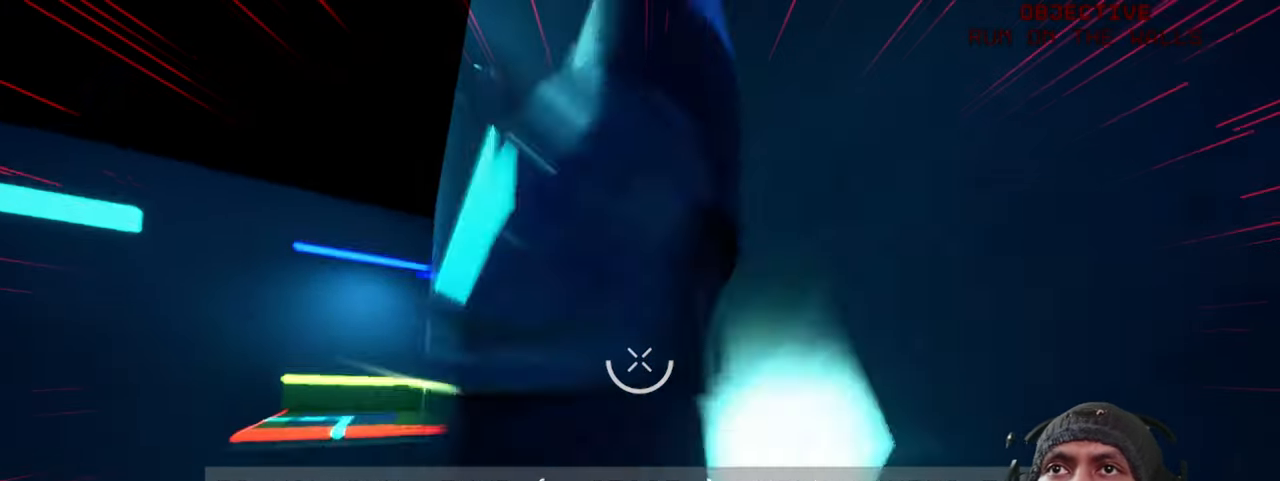
Gameplay with keyboard and mouse; each line is a JSON object with the keys and mouse buttons held at the frame after it. "events" lists presses ("down") and releases ("up") of "1", "2", "3", "4", "5", "a", "alt", "b", "c", "ctrl", "d", "e", "f", "g", "q", "r", "s", "shift", "space", "t", "tab", "v", "w", "x", "z", "mouse_left", "mouse_wheel", "mouse_right", "mouse_mb4" and "mouse_mb5" between this image and that frame as [ms after this image, input, new state], when the widget could be followed in between. "mouse_left", "mouse_wheel", "mouse_right", "mouse_mb4", "mouse_mb5" = the "left", "wheel", "right", "mb4", "mb5" buttons of the "mouse" list. No other keys are recorded. "wheel" means that the mouse wheel is clicked or scrolled. Mouse movement is not recorded.
{"keys": ["space", "w"], "mouse": [], "events": [[84, "f", "down"], [184, "f", "up"], [284, "f", "down"], [417, "f", "up"]]}
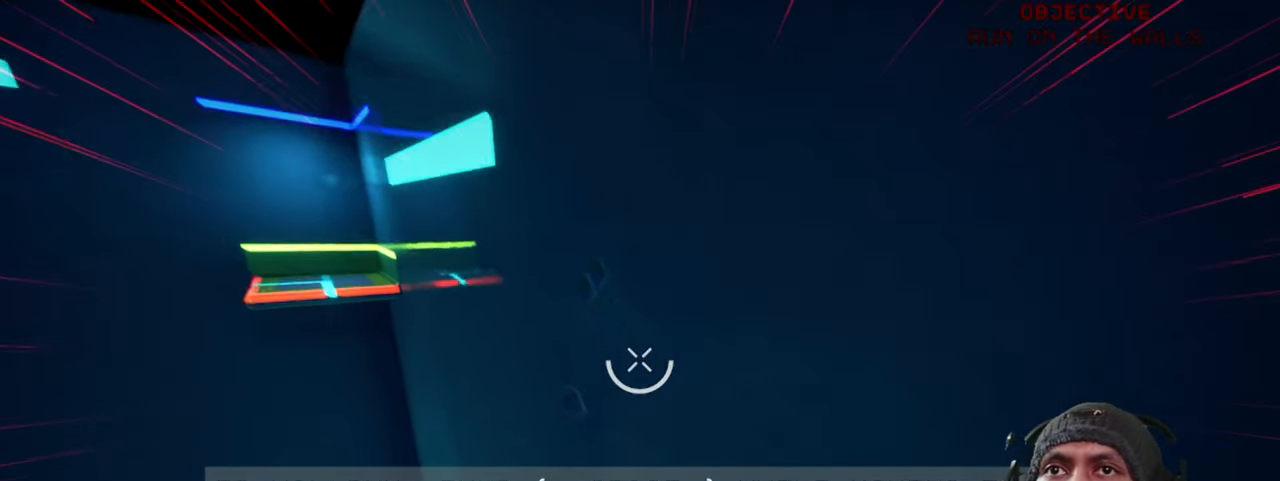
{"keys": ["space", "w"], "mouse": [], "events": [[17, "f", "down"], [167, "f", "up"], [267, "f", "down"], [417, "f", "up"]]}
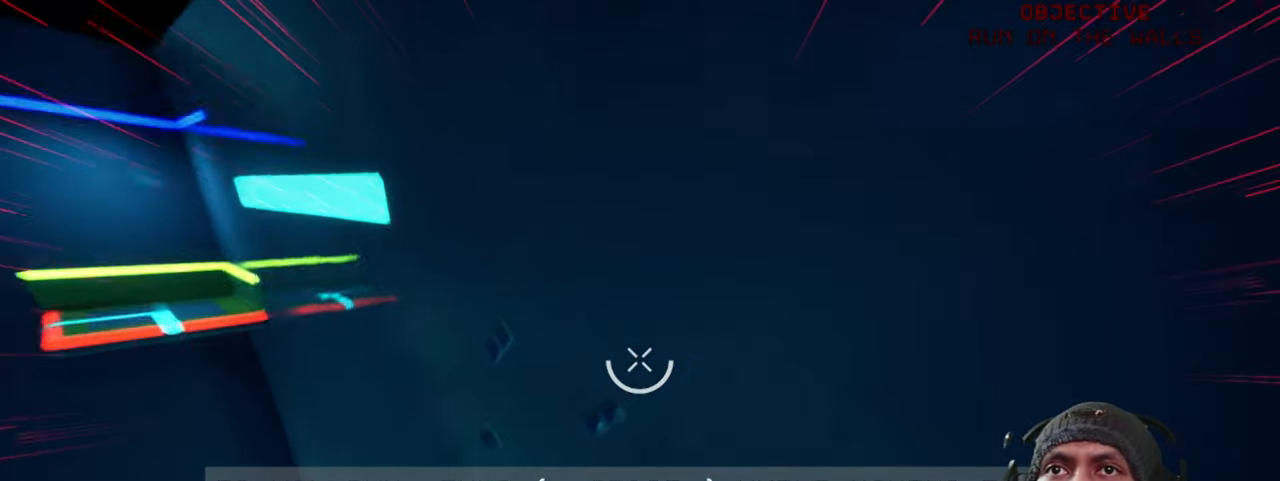
{"keys": ["space", "w"], "mouse": [], "events": [[34, "f", "down"], [167, "f", "up"], [284, "f", "down"], [434, "f", "up"]]}
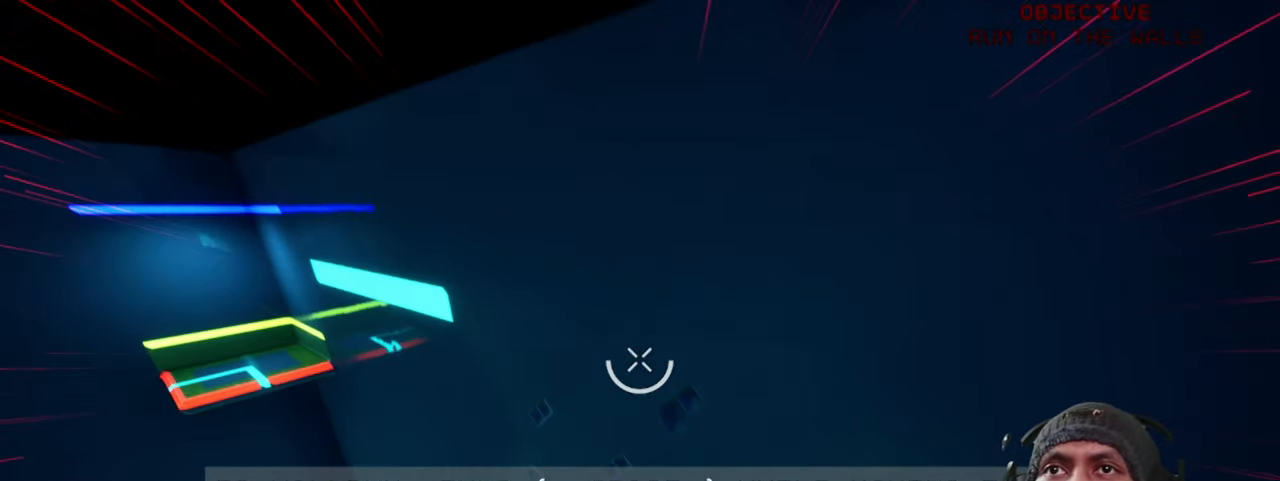
{"keys": ["space", "w"], "mouse": [], "events": [[34, "f", "down"], [184, "f", "up"], [250, "f", "down"], [434, "f", "up"]]}
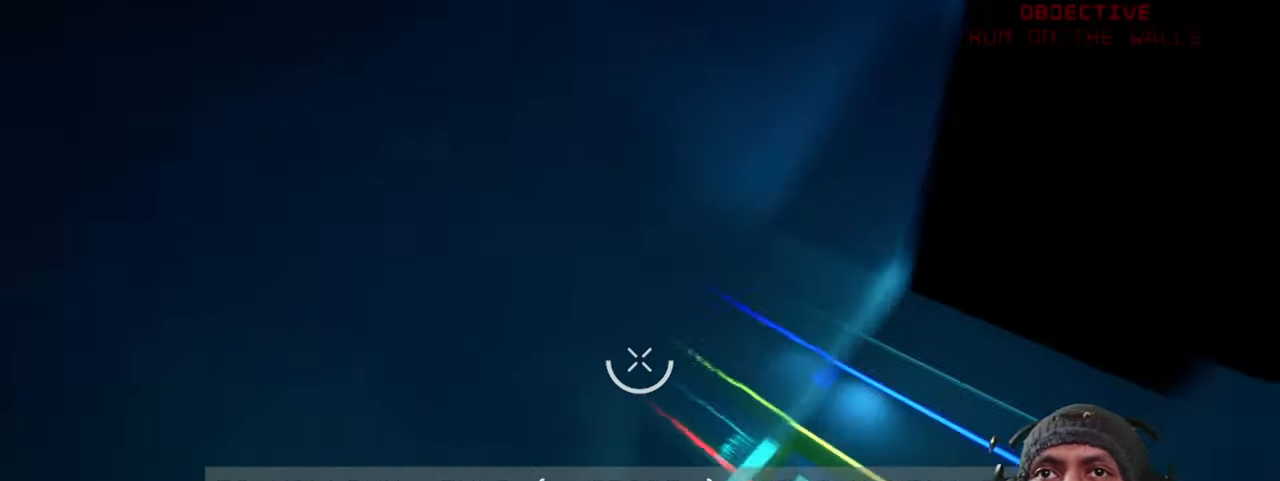
{"keys": ["f", "space", "w"], "mouse": [], "events": [[50, "f", "down"], [184, "f", "up"], [400, "f", "down"]]}
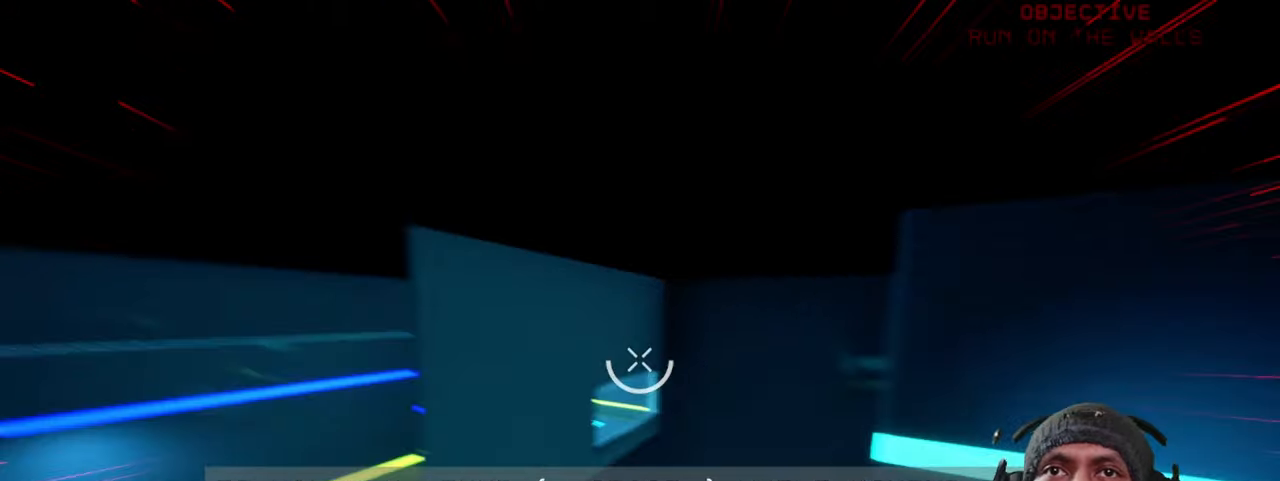
{"keys": ["f", "space", "w"], "mouse": [], "events": [[33, "f", "up"], [133, "f", "down"], [333, "f", "up"], [416, "f", "down"]]}
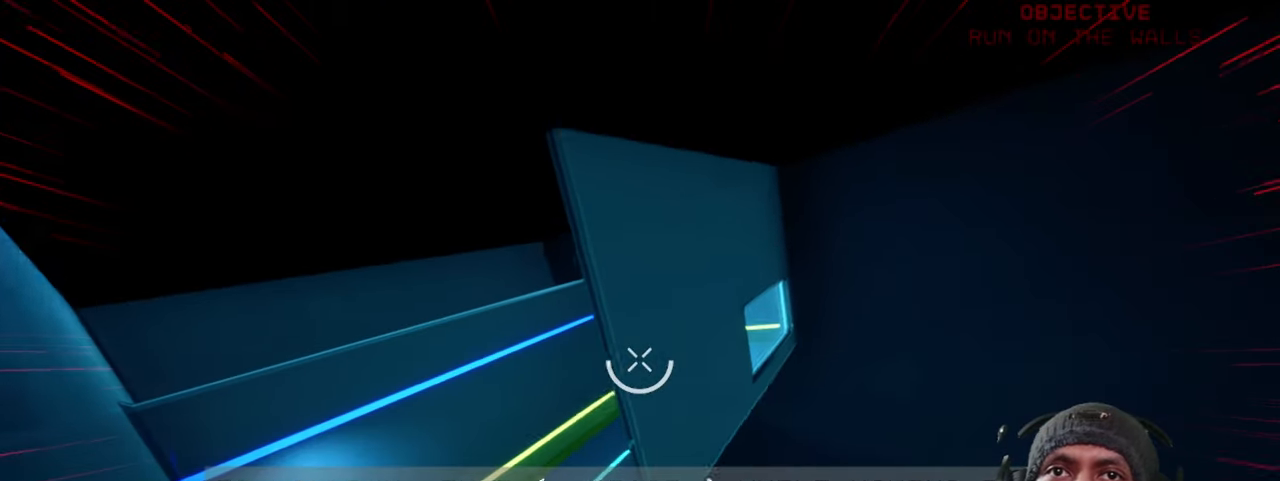
{"keys": ["f", "space", "w"], "mouse": [], "events": [[50, "f", "up"], [116, "f", "down"], [266, "f", "up"], [383, "f", "down"]]}
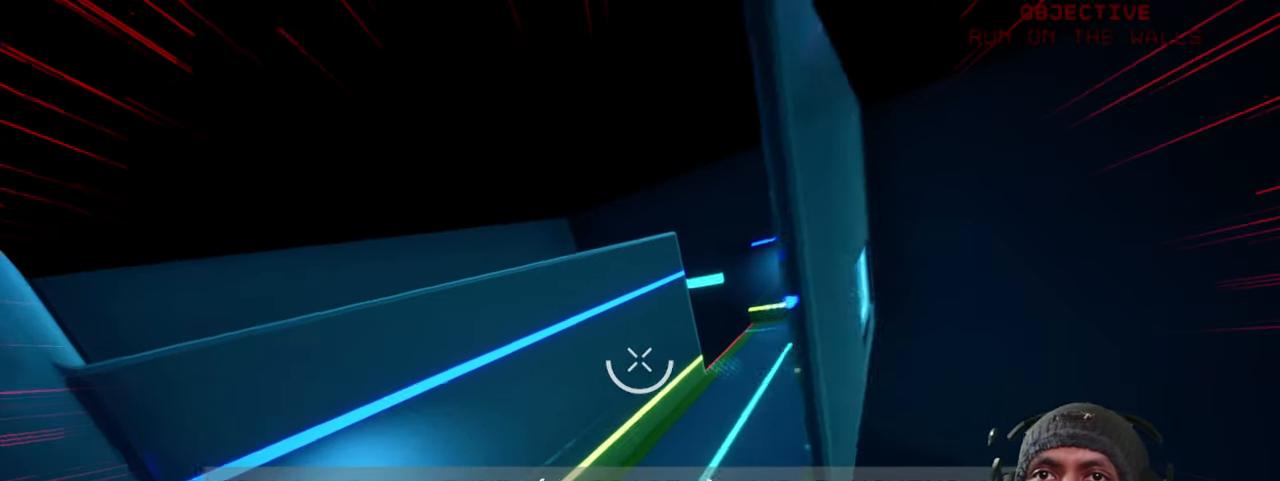
{"keys": [], "mouse": [], "events": [[16, "f", "up"], [133, "f", "down"], [283, "f", "up"], [416, "space", "up"], [466, "w", "up"]]}
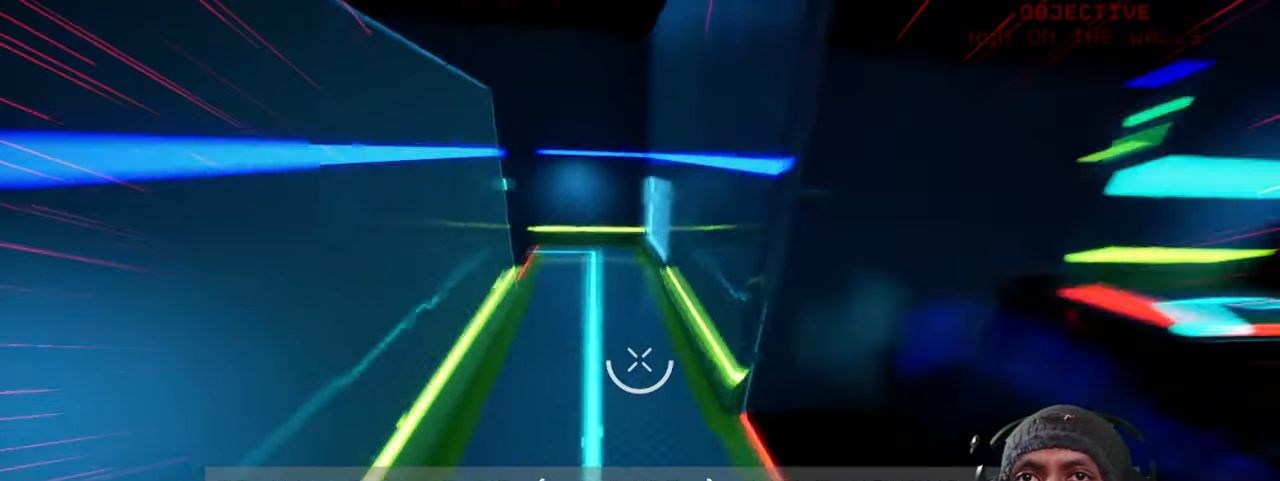
{"keys": [], "mouse": [], "events": []}
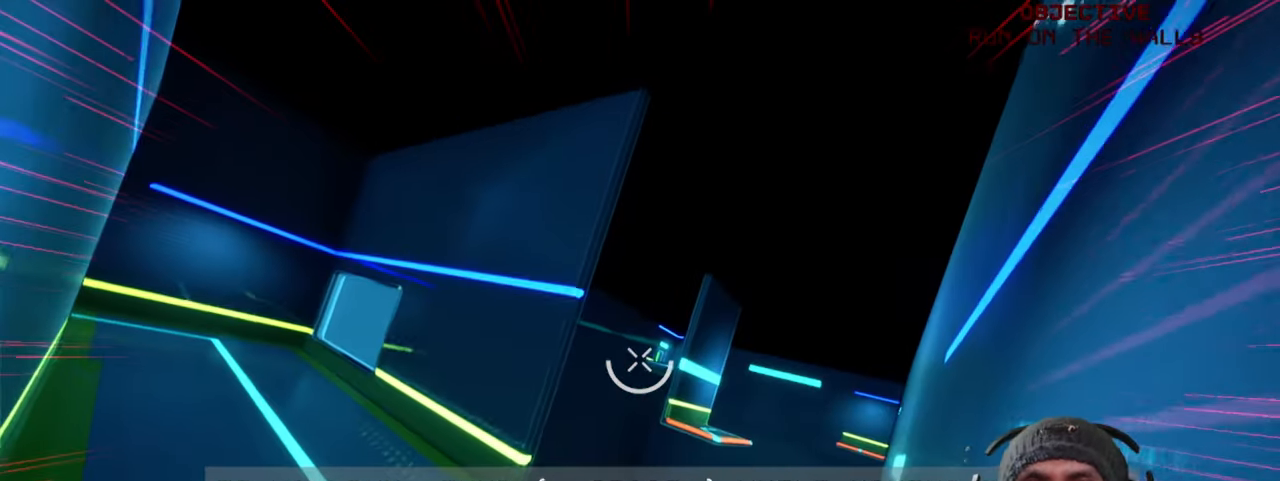
{"keys": [], "mouse": [], "events": []}
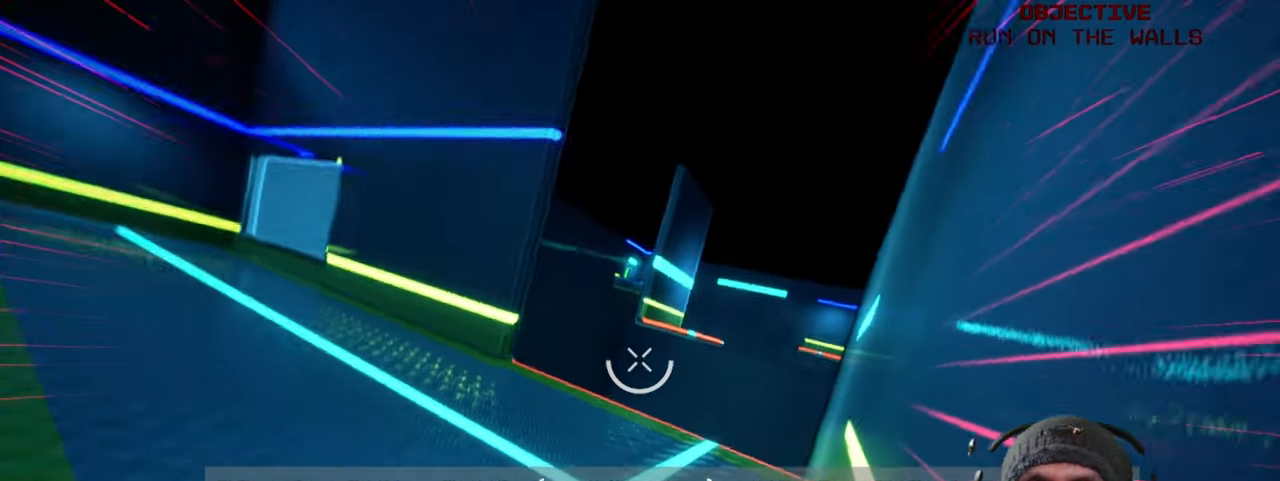
{"keys": ["a"], "mouse": [], "events": [[433, "a", "down"]]}
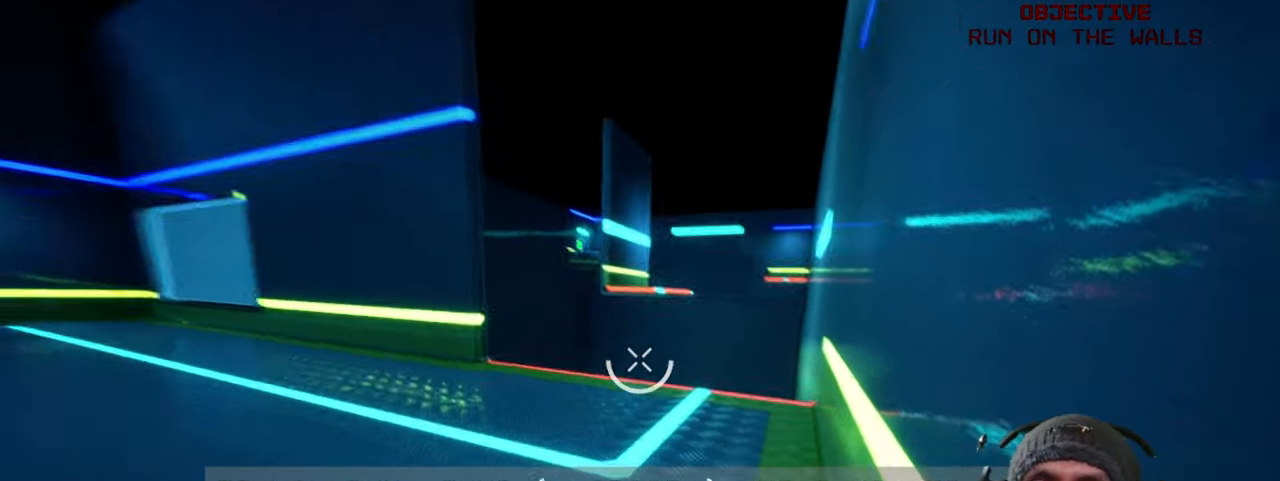
{"keys": ["w"], "mouse": [], "events": [[33, "w", "down"], [483, "a", "up"]]}
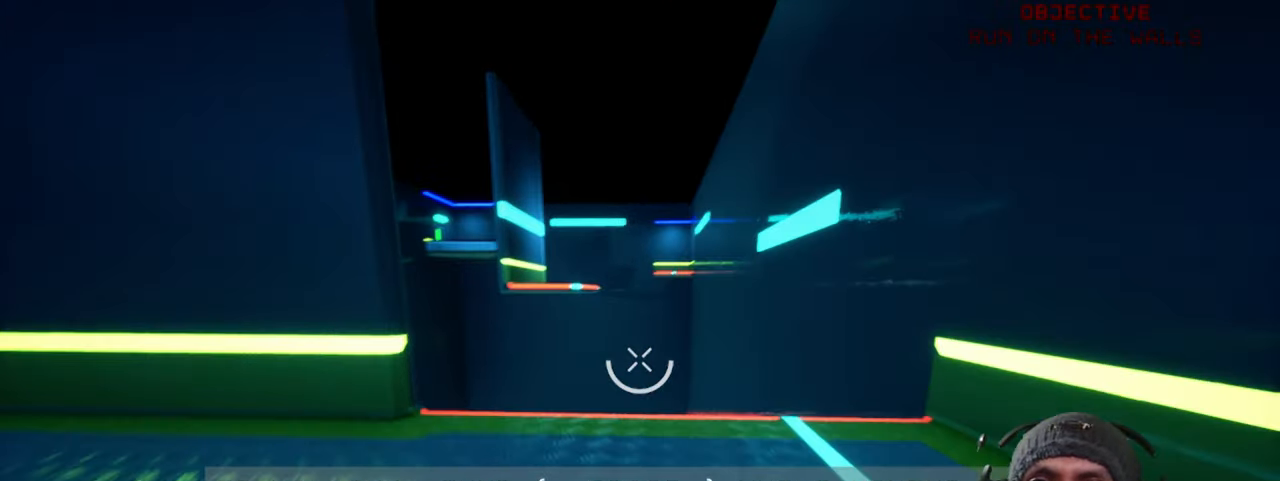
{"keys": [], "mouse": [], "events": [[16, "w", "up"]]}
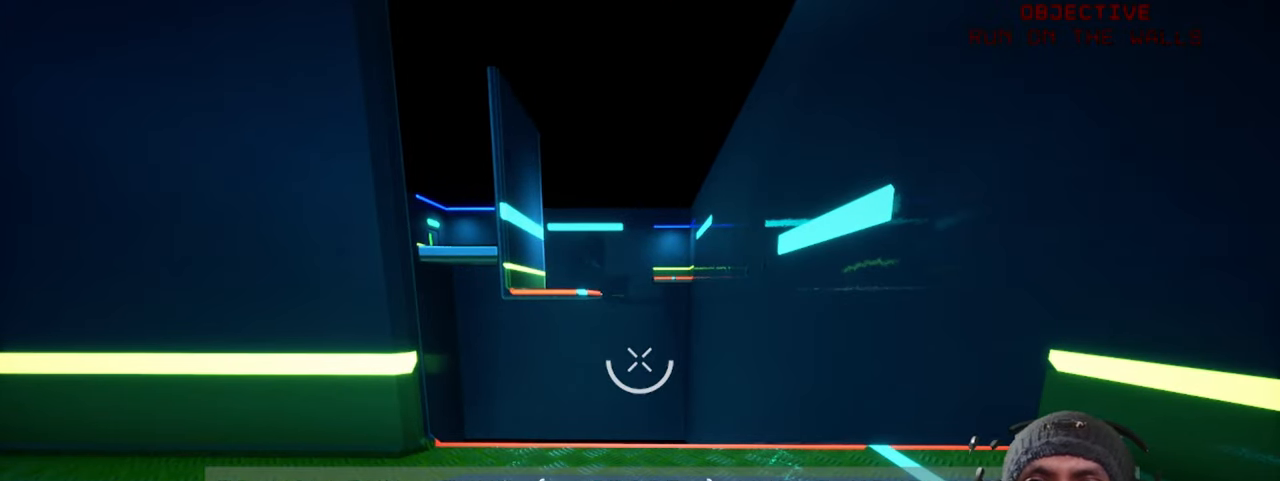
{"keys": [], "mouse": [], "events": []}
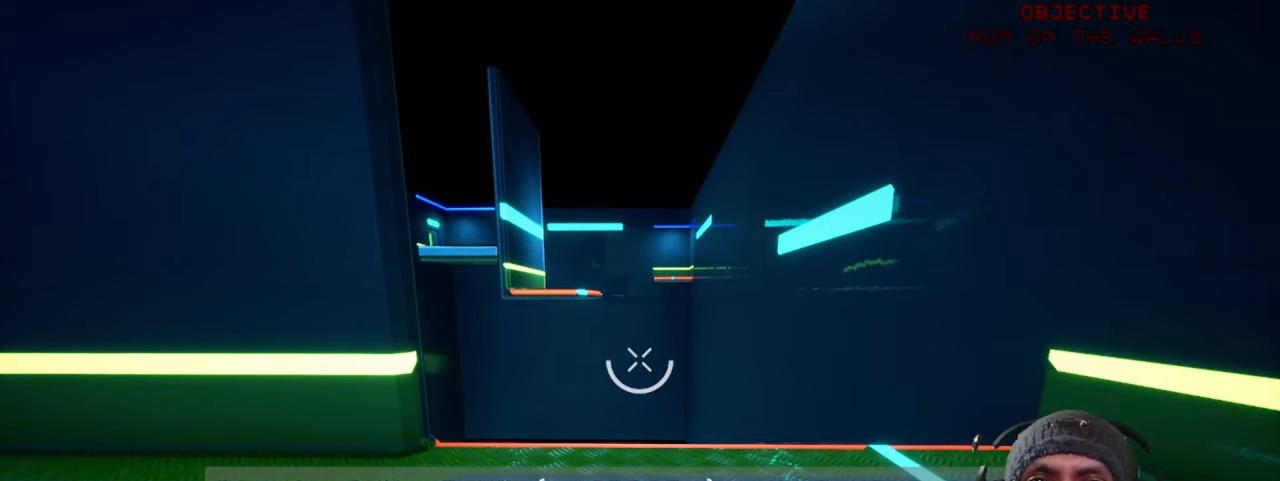
{"keys": [], "mouse": [], "events": [[83, "d", "down"], [250, "w", "down"], [417, "d", "up"], [467, "w", "up"]]}
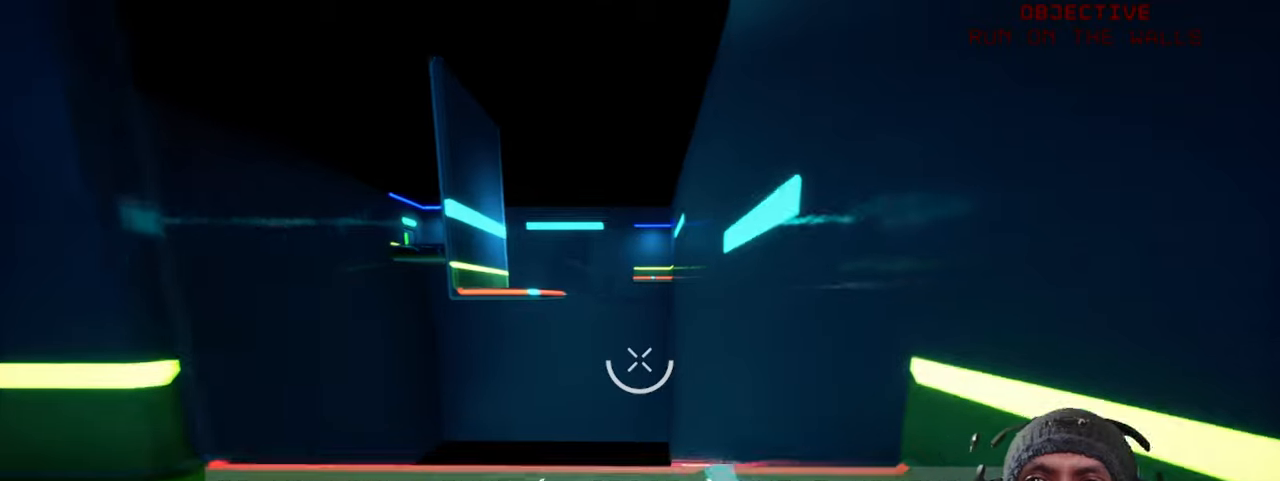
{"keys": [], "mouse": [], "events": []}
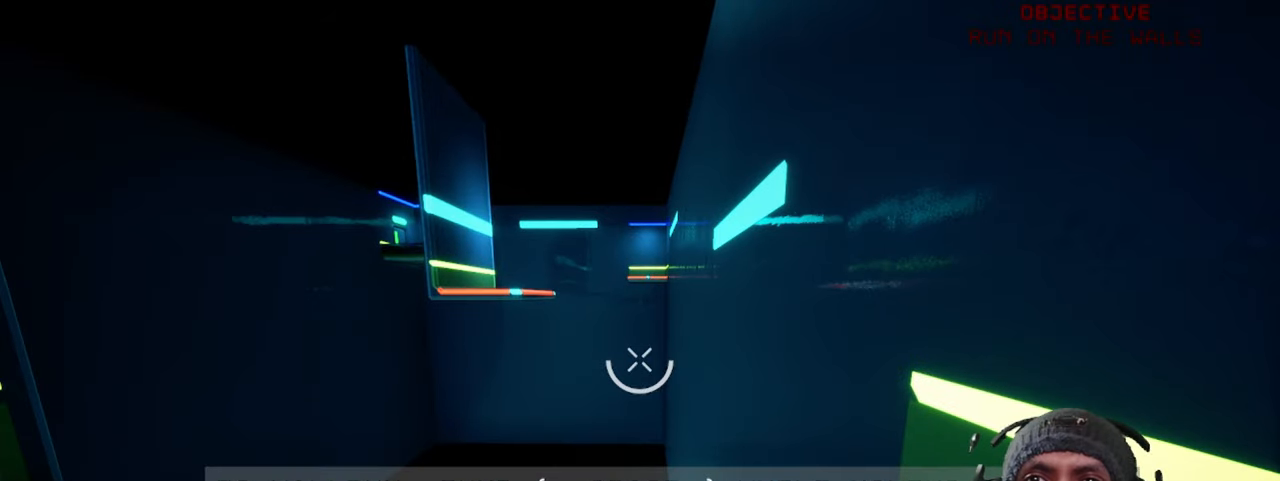
{"keys": [], "mouse": [], "events": [[300, "w", "down"], [417, "w", "up"]]}
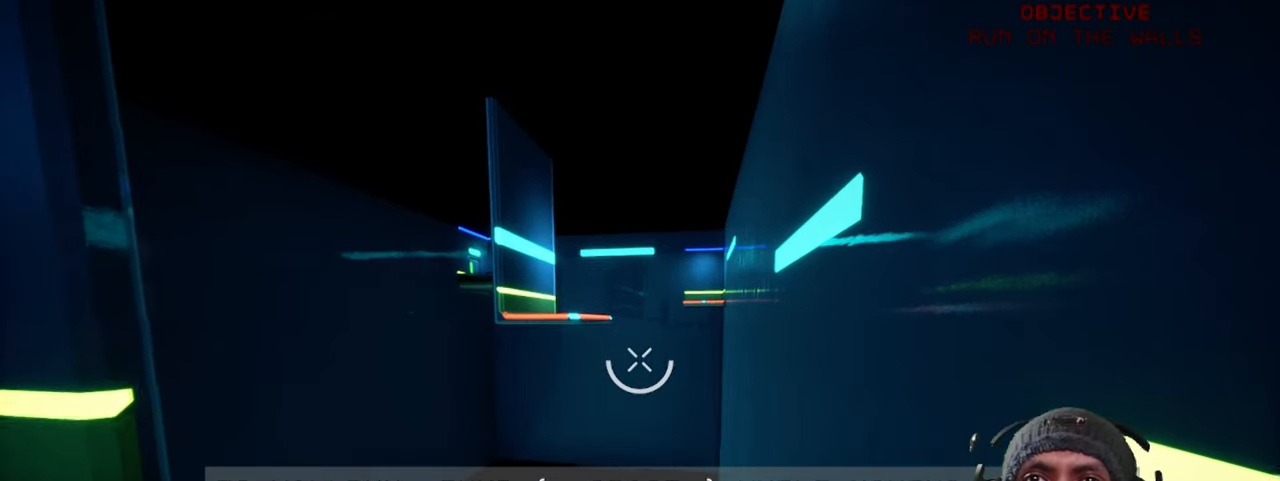
{"keys": [], "mouse": [], "events": []}
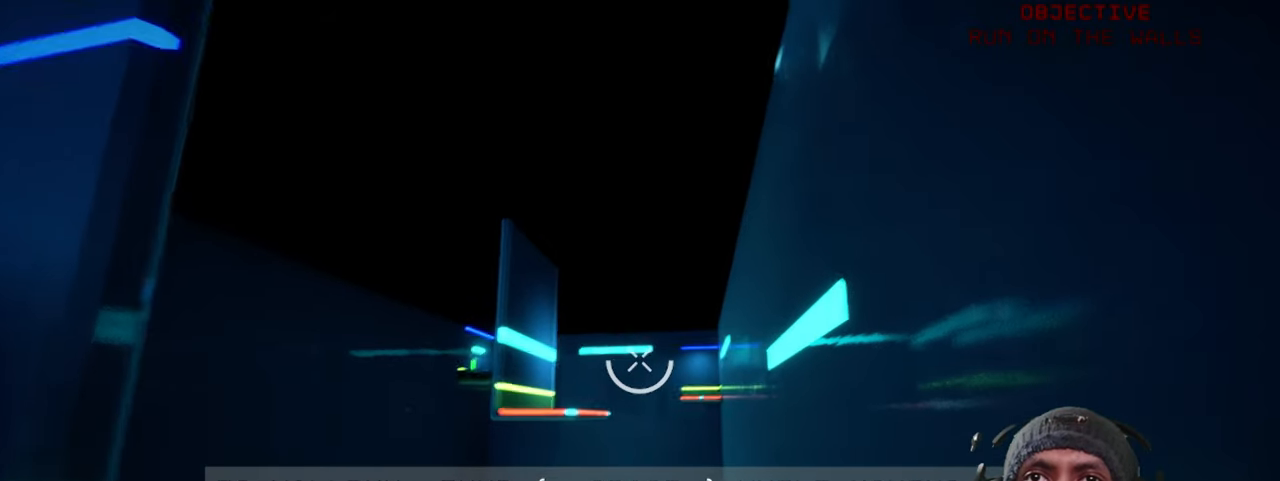
{"keys": [], "mouse": [], "events": []}
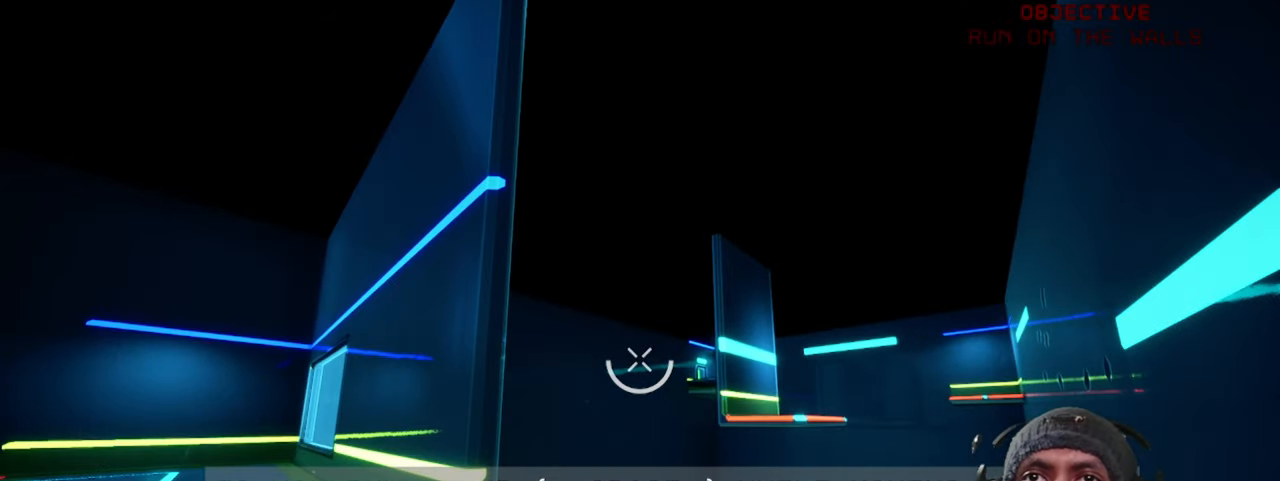
{"keys": [], "mouse": [], "events": []}
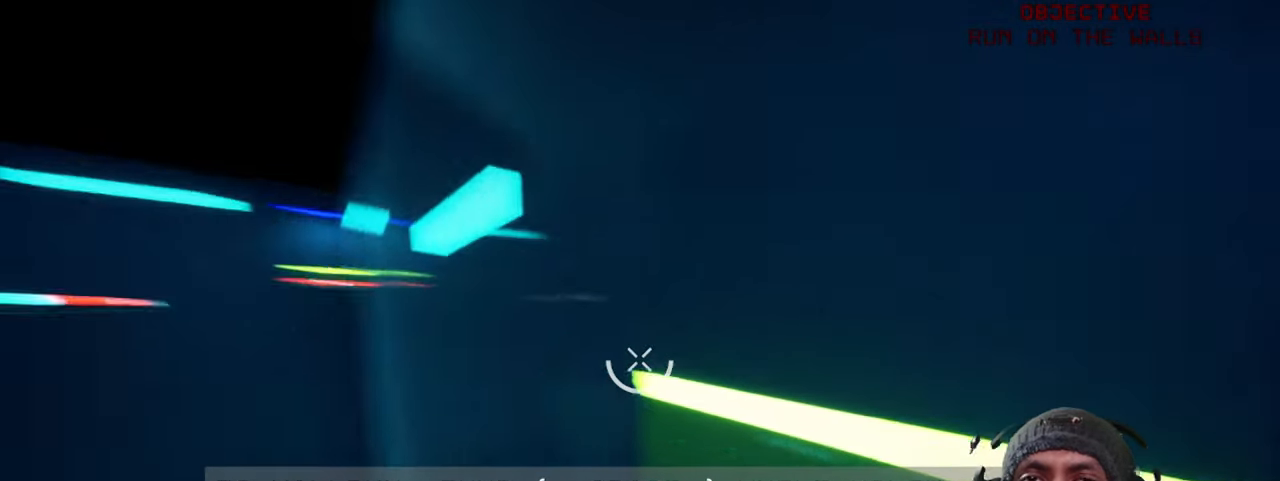
{"keys": [], "mouse": [], "events": []}
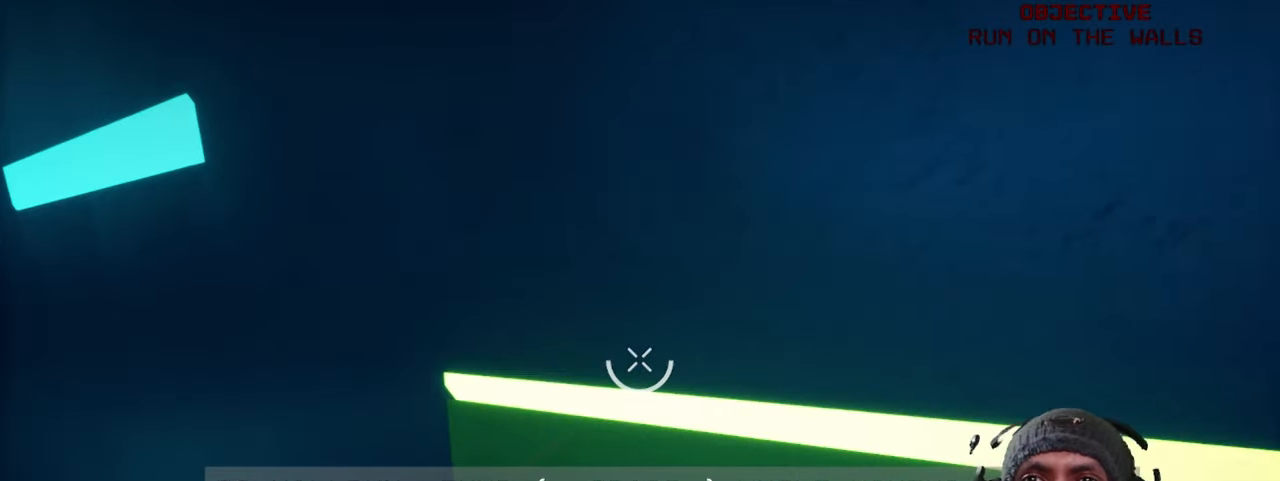
{"keys": ["d"], "mouse": [], "events": [[400, "d", "down"]]}
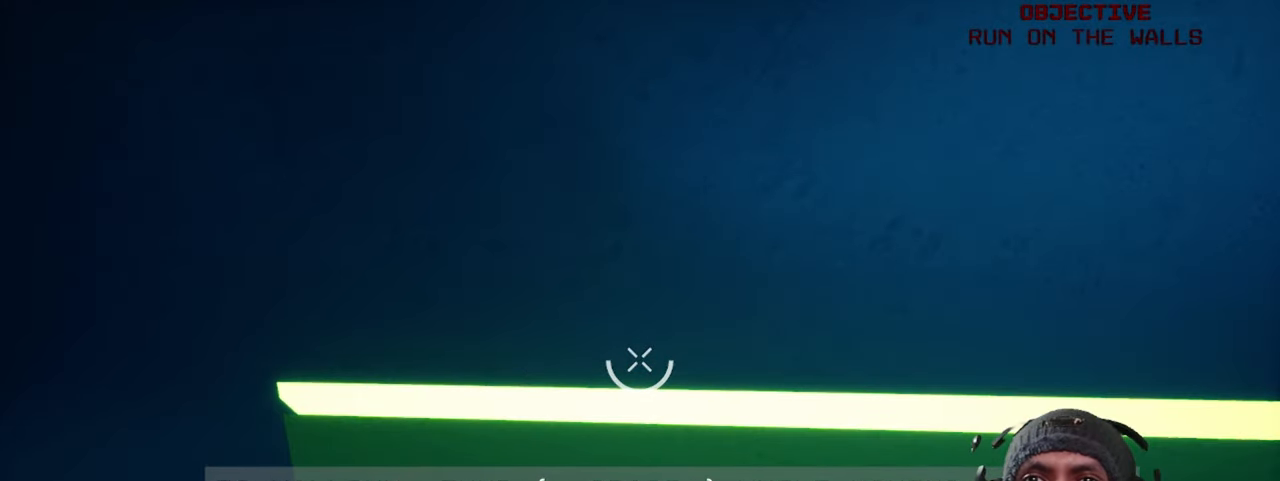
{"keys": ["s"], "mouse": [], "events": [[267, "s", "down"], [367, "d", "up"]]}
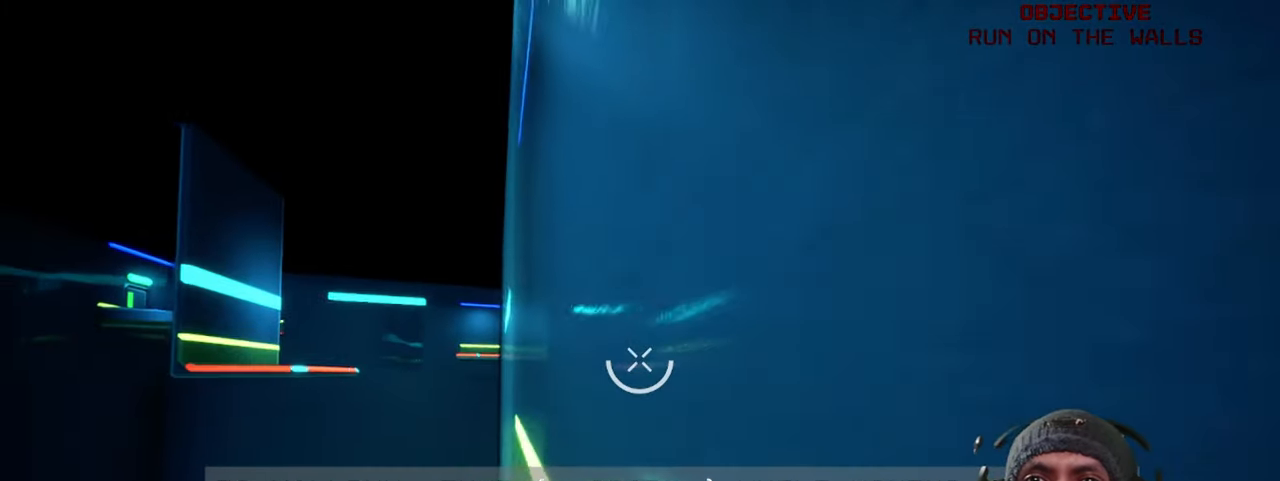
{"keys": [], "mouse": [], "events": [[83, "s", "up"]]}
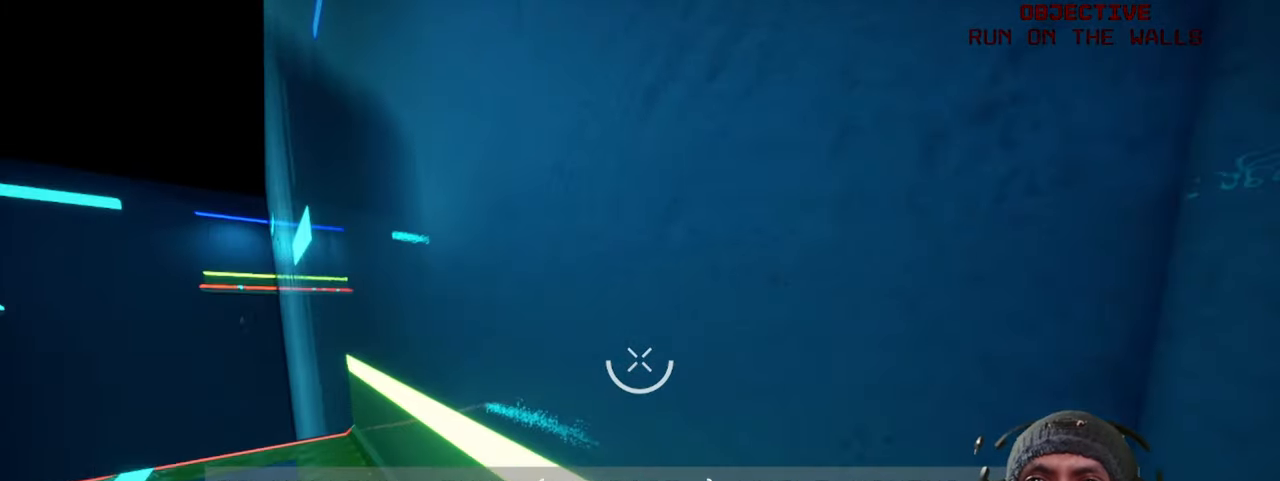
{"keys": ["w"], "mouse": [], "events": [[133, "w", "down"]]}
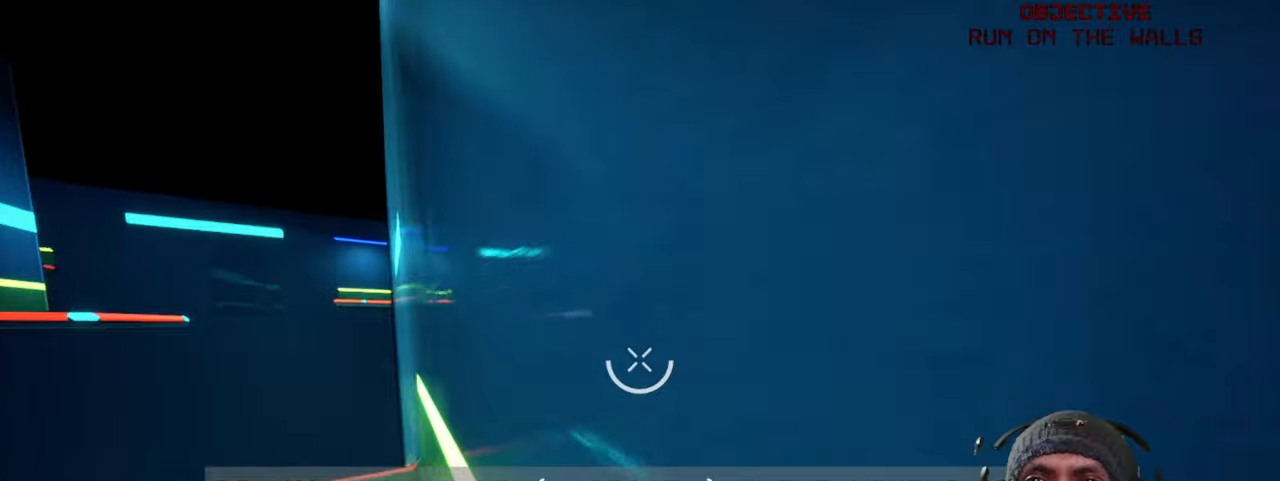
{"keys": ["space", "w"], "mouse": [], "events": [[100, "space", "down"]]}